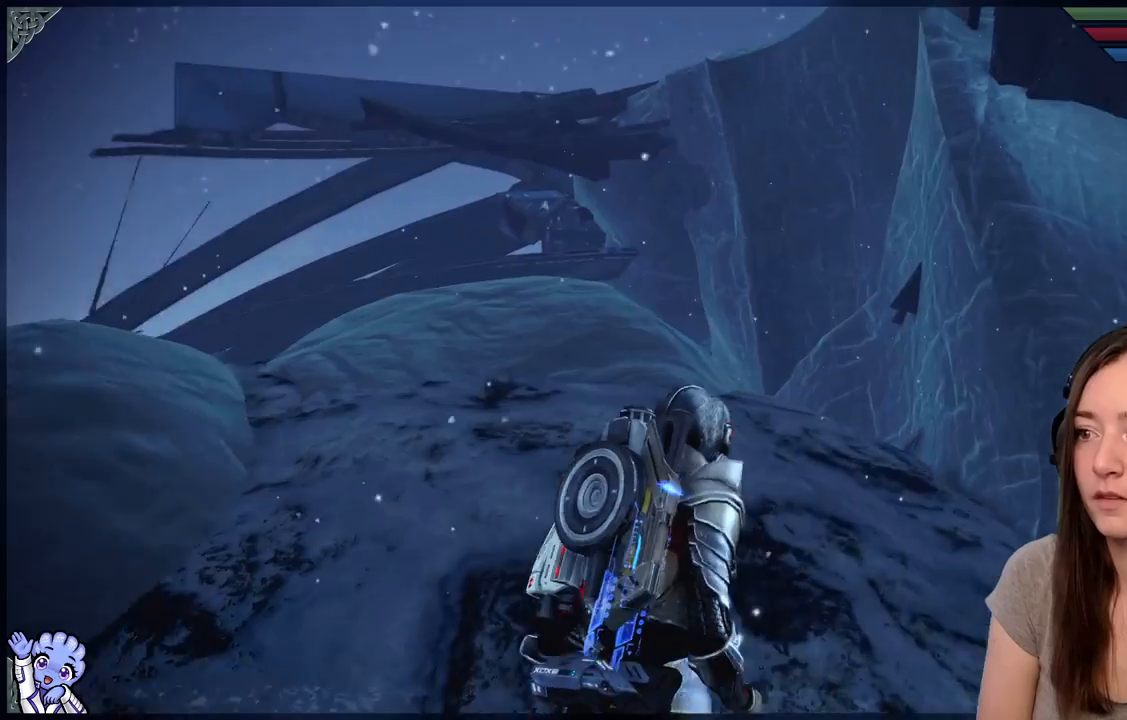
Gameplay with a controller (Xbox layout); each line is a JSON object with the inputs held at the frame after it (dt_ms = milliseconds from this image to that frame). "events" lists button and stick changes between this image and that frame as [ms after this image, input, new state], when the widget could be followed in between. Not read: SHARE.
{"dt_ms": 500, "buttons": [], "left_stick": "up-right", "right_stick": "center", "events": [[250, "right_stick", "center"]]}
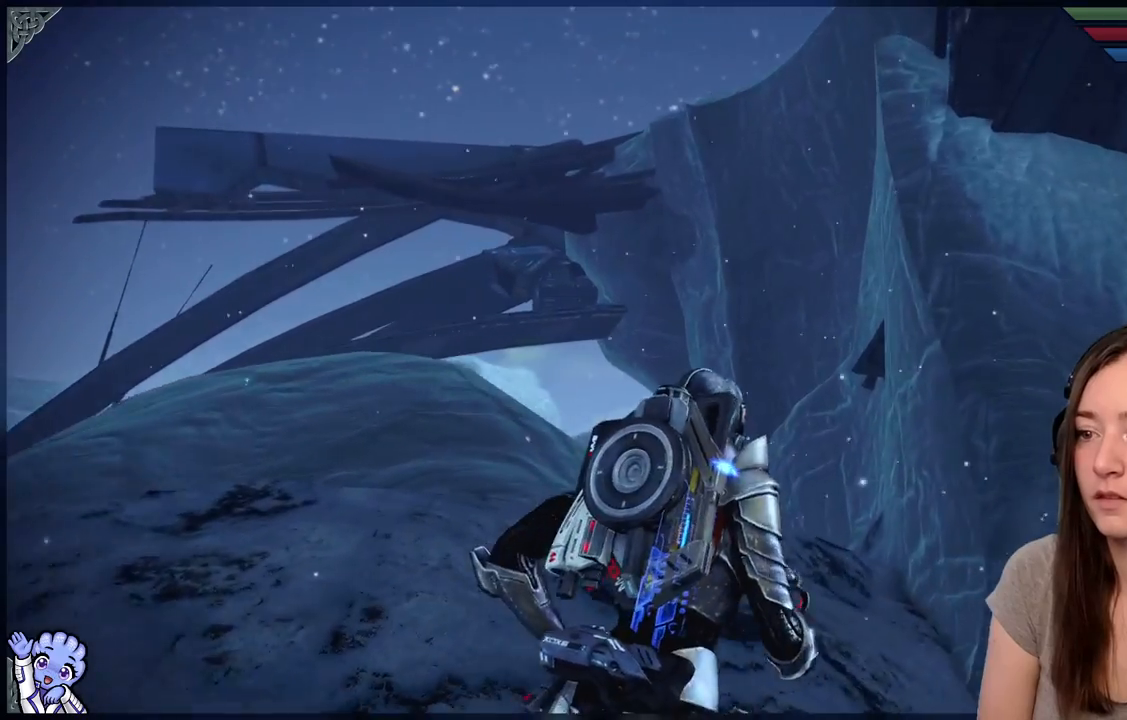
{"dt_ms": 500, "buttons": [], "left_stick": "up-left", "right_stick": "down", "events": [[100, "left_stick", "up"], [100, "right_stick", "down"], [200, "left_stick", "up-left"]]}
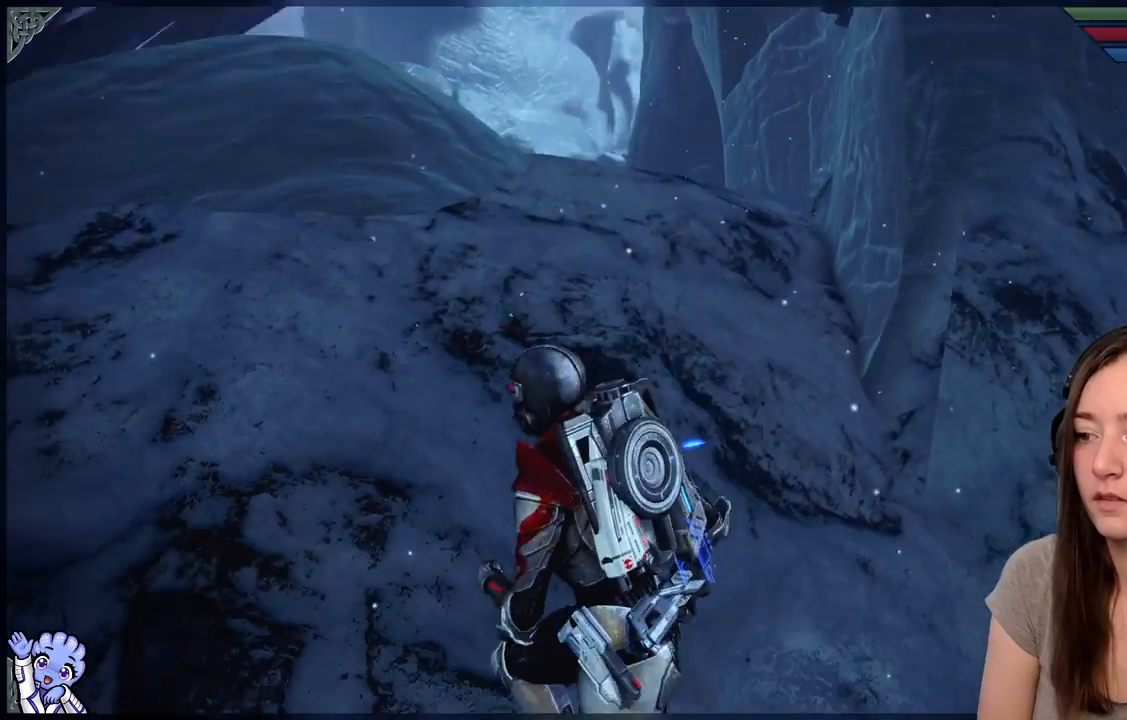
{"dt_ms": 500, "buttons": [], "left_stick": "right", "right_stick": "right", "events": [[100, "right_stick", "center"], [250, "left_stick", "up-right"], [350, "left_stick", "right"], [367, "right_stick", "right"]]}
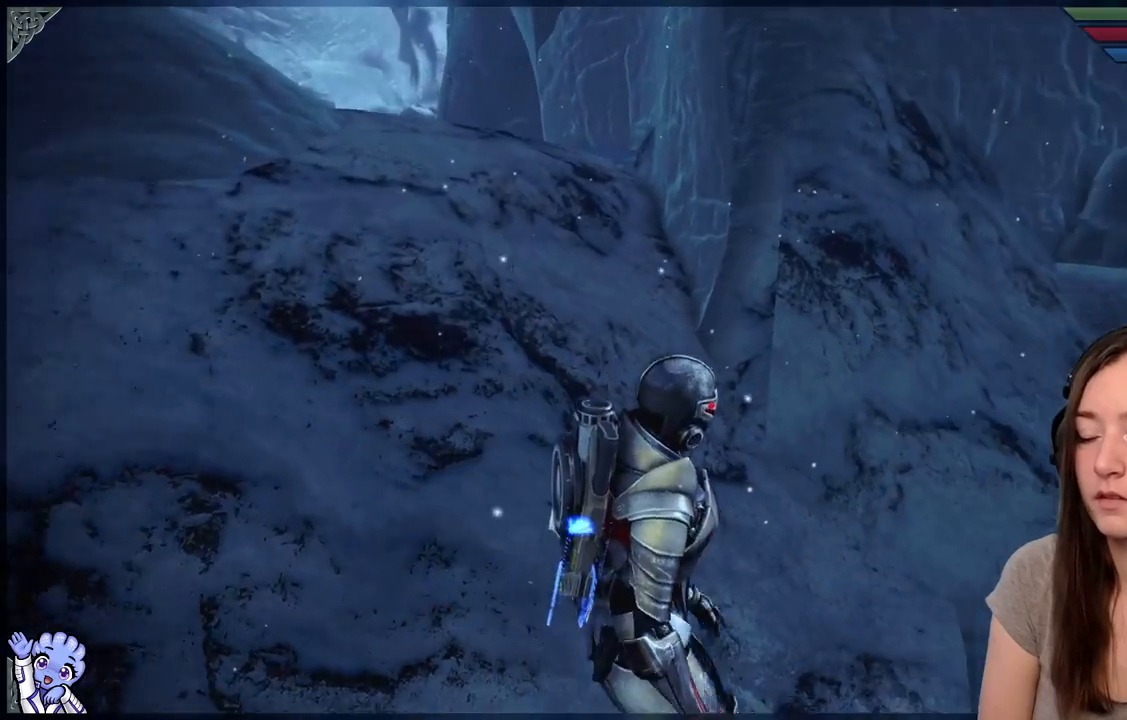
{"dt_ms": 500, "buttons": [], "left_stick": "center", "right_stick": "right", "events": [[400, "left_stick", "center"]]}
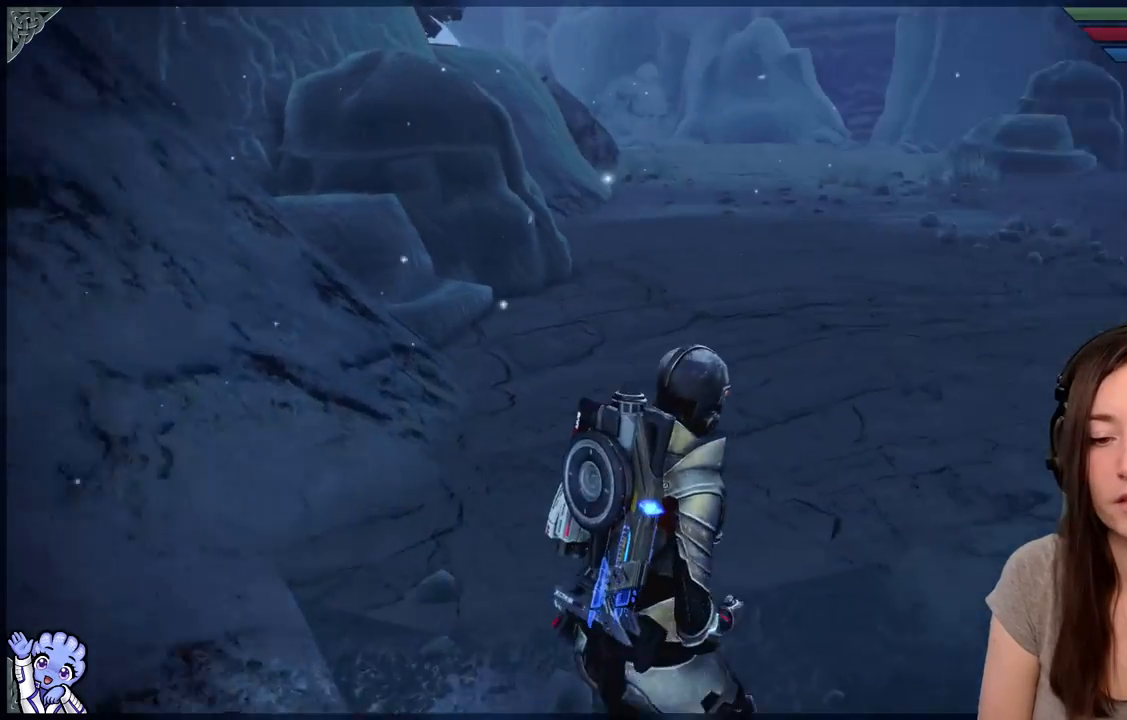
{"dt_ms": 500, "buttons": [], "left_stick": "up", "right_stick": "center", "events": [[200, "left_stick", "up-right"], [250, "right_stick", "center"], [500, "left_stick", "up"]]}
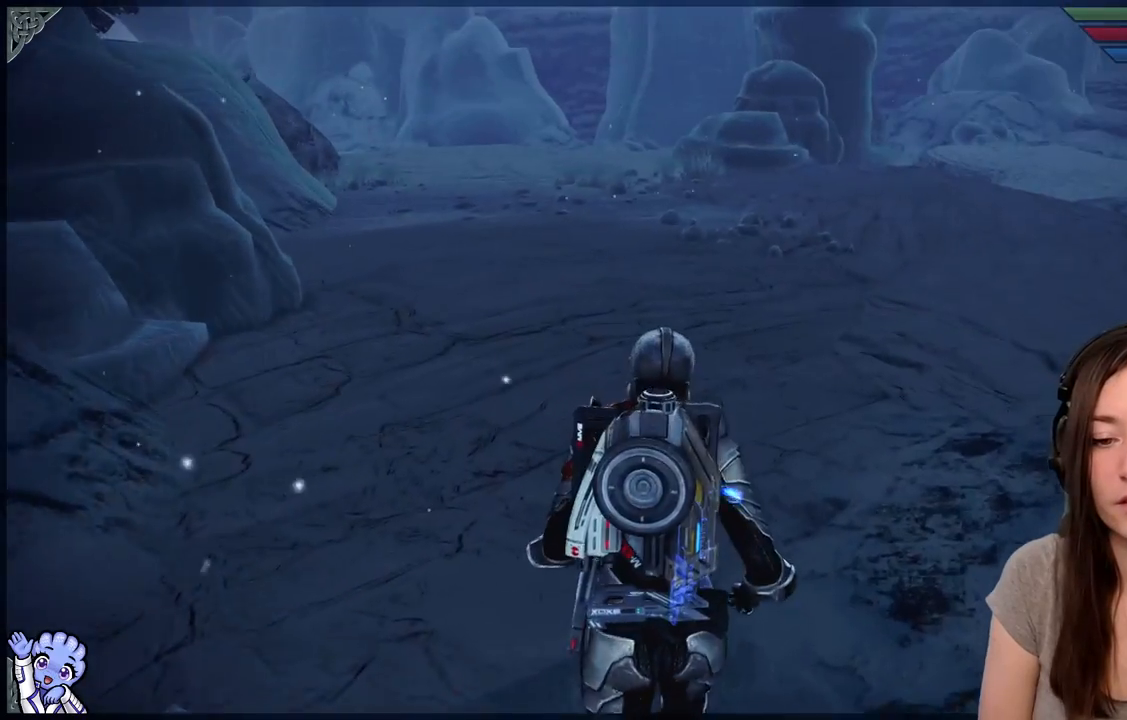
{"dt_ms": 500, "buttons": [], "left_stick": "up", "right_stick": "left", "events": [[500, "right_stick", "left"]]}
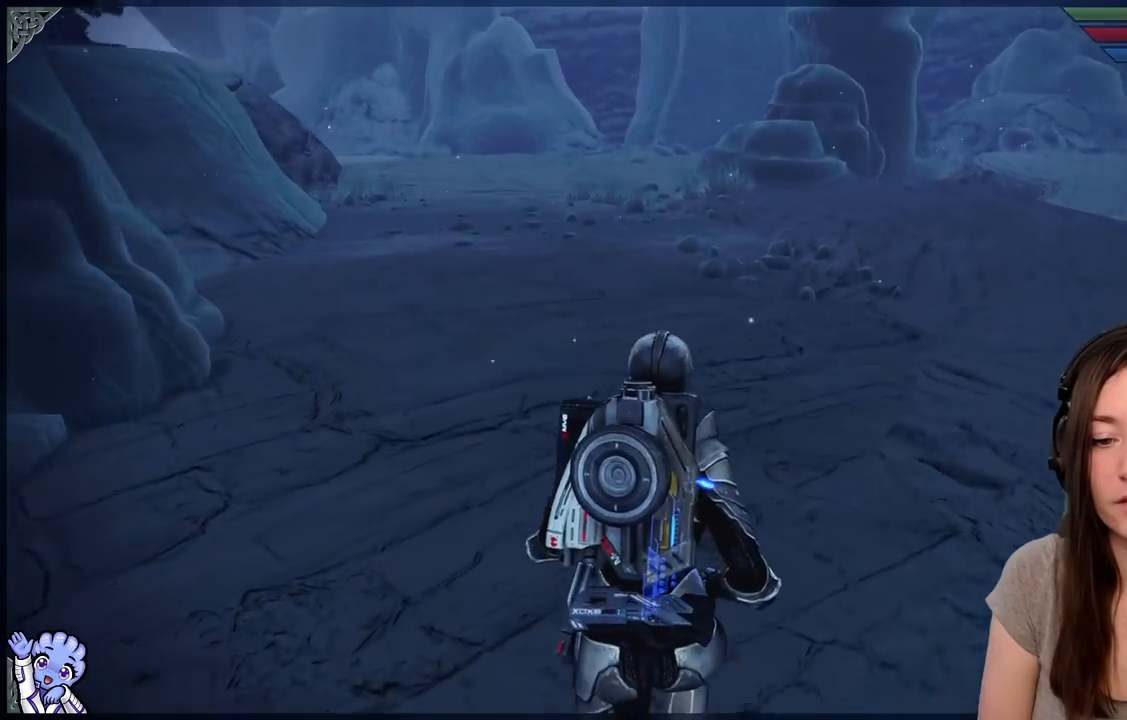
{"dt_ms": 500, "buttons": [], "left_stick": "up", "right_stick": "center", "events": [[300, "right_stick", "center"]]}
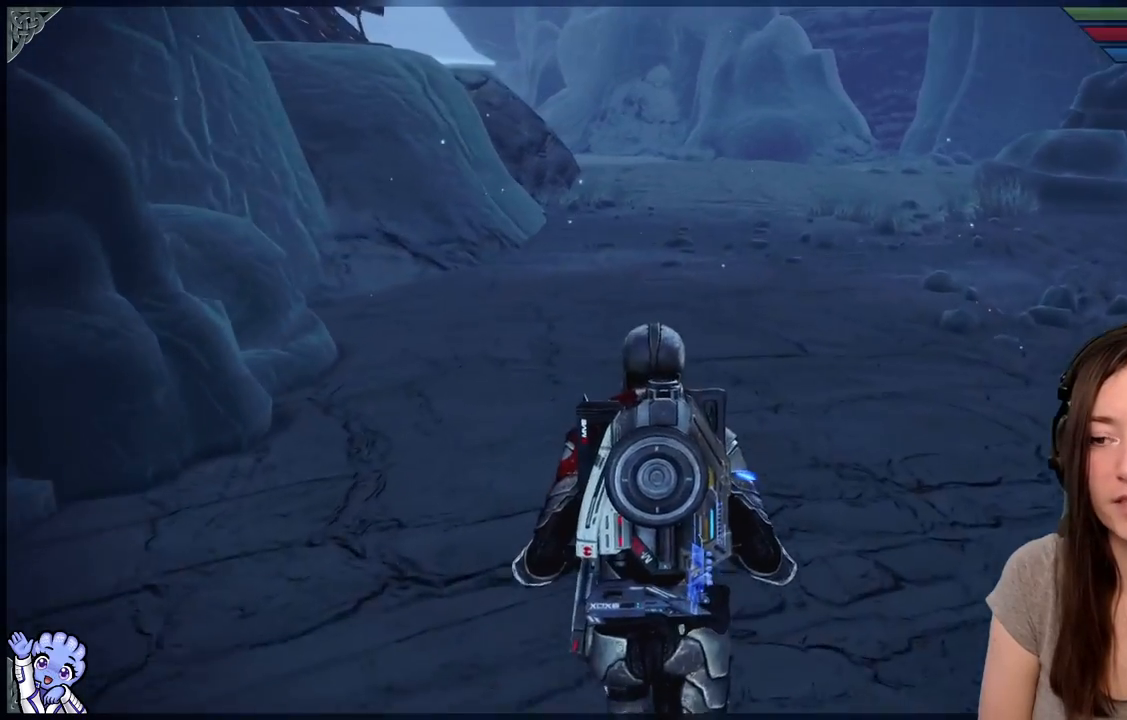
{"dt_ms": 500, "buttons": [], "left_stick": "up-right", "right_stick": "center", "events": [[67, "right_stick", "left"], [250, "left_stick", "up-right"], [400, "right_stick", "center"]]}
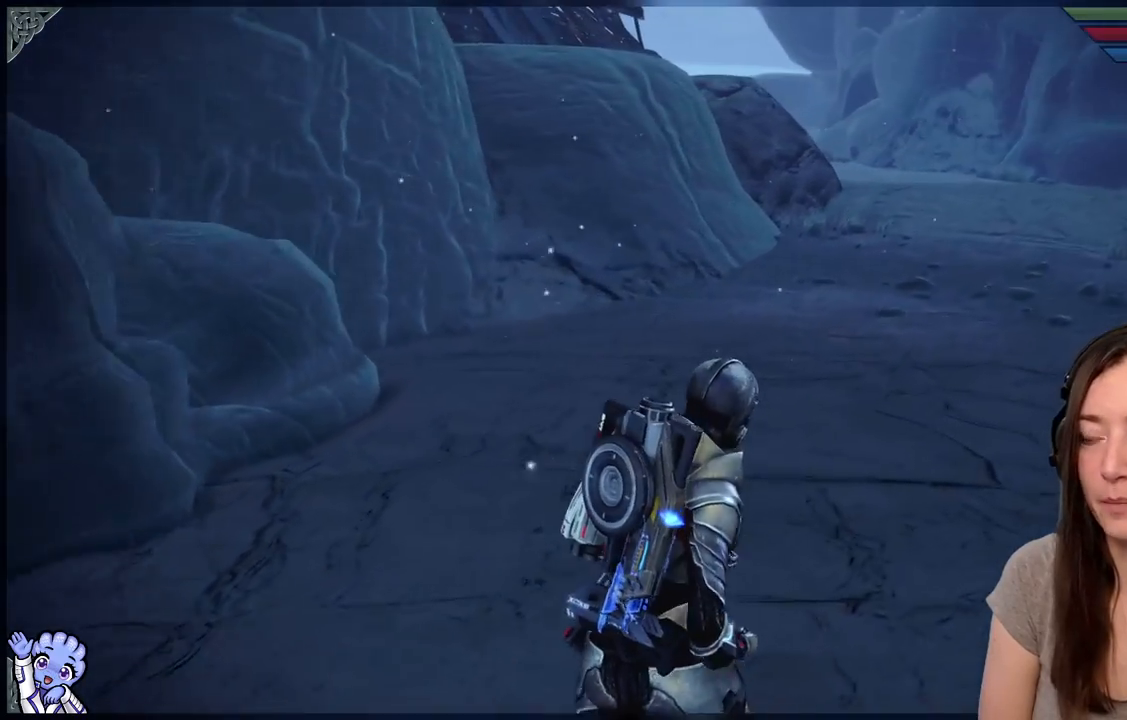
{"dt_ms": 500, "buttons": [], "left_stick": "center", "right_stick": "right", "events": [[100, "right_stick", "right"], [250, "left_stick", "center"]]}
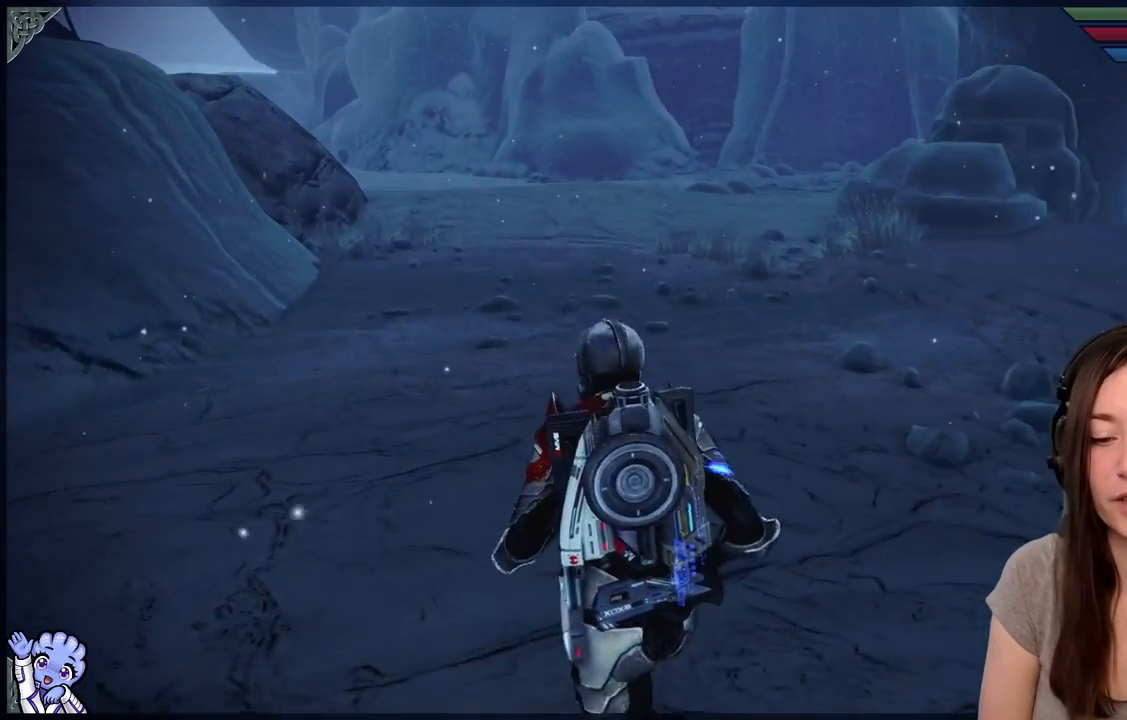
{"dt_ms": 500, "buttons": [], "left_stick": "center", "right_stick": "center", "events": [[50, "right_stick", "center"]]}
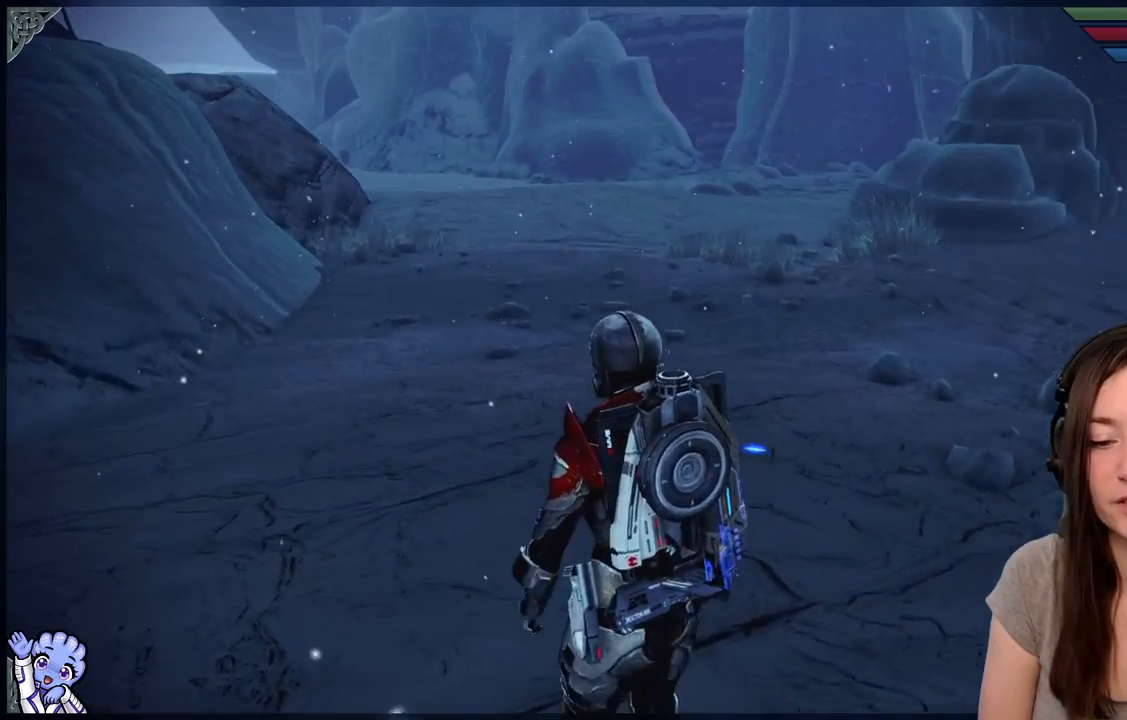
{"dt_ms": 1000, "buttons": [], "left_stick": "up-left", "right_stick": "down-left"}
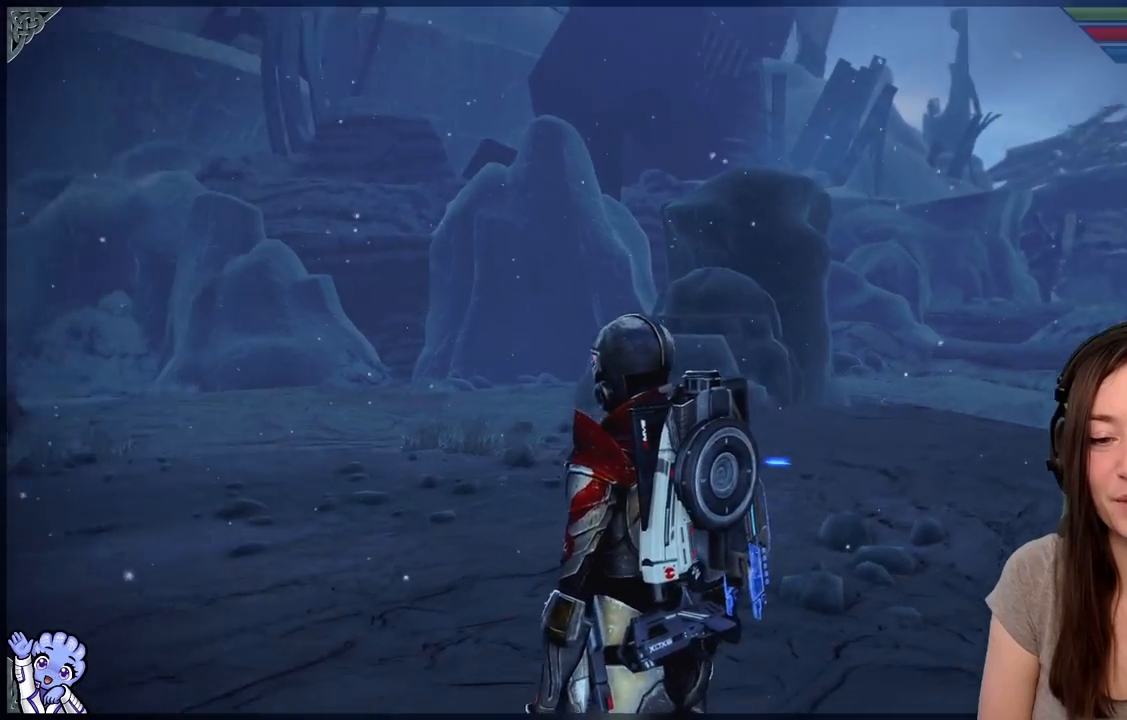
{"dt_ms": 500, "buttons": [], "left_stick": "up-right", "right_stick": "center", "events": [[333, "right_stick", "center"], [383, "left_stick", "up"], [483, "left_stick", "up-right"]]}
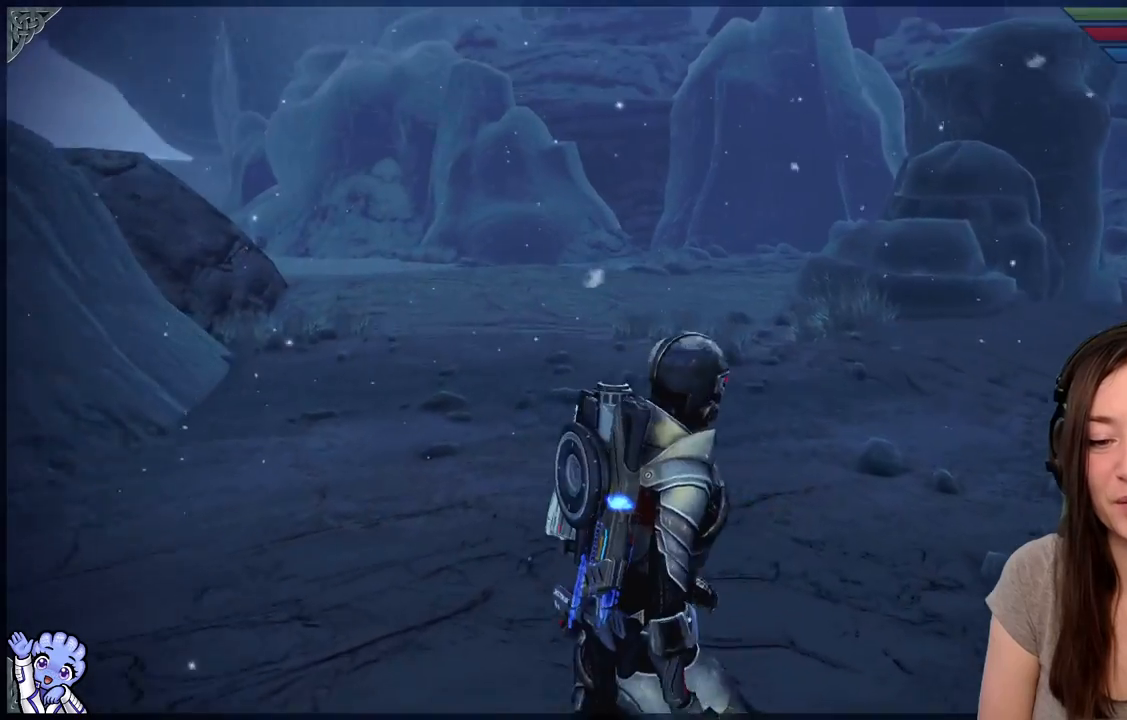
{"dt_ms": 500, "buttons": [], "left_stick": "up-right", "right_stick": "down-right", "events": [[33, "right_stick", "down-right"]]}
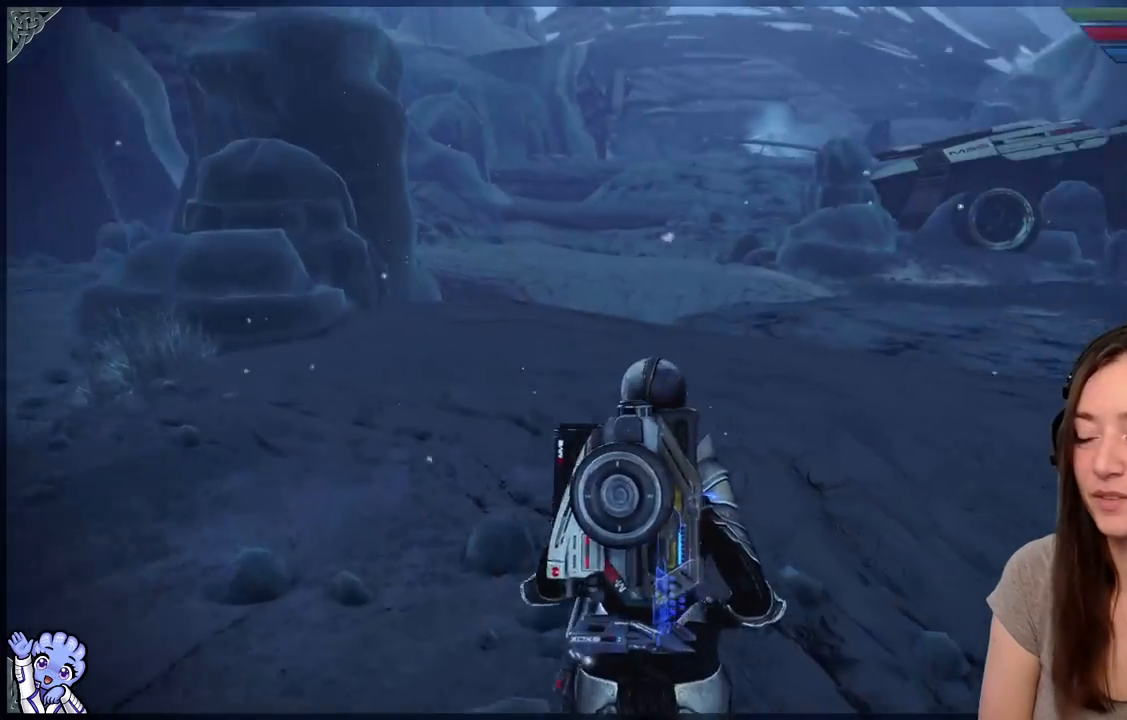
{"dt_ms": 500, "buttons": [], "left_stick": "up", "right_stick": "down-right", "events": [[433, "left_stick", "up"]]}
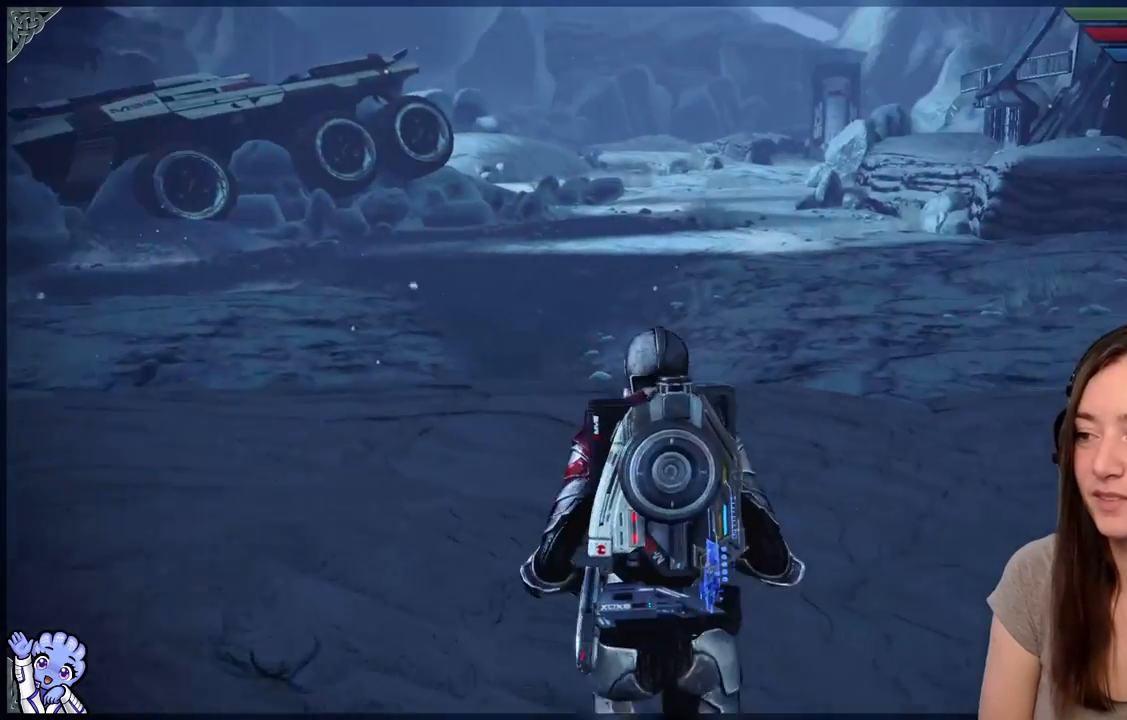
{"dt_ms": 500, "buttons": [], "left_stick": "up-right", "right_stick": "center", "events": [[33, "right_stick", "center"], [433, "left_stick", "up-right"]]}
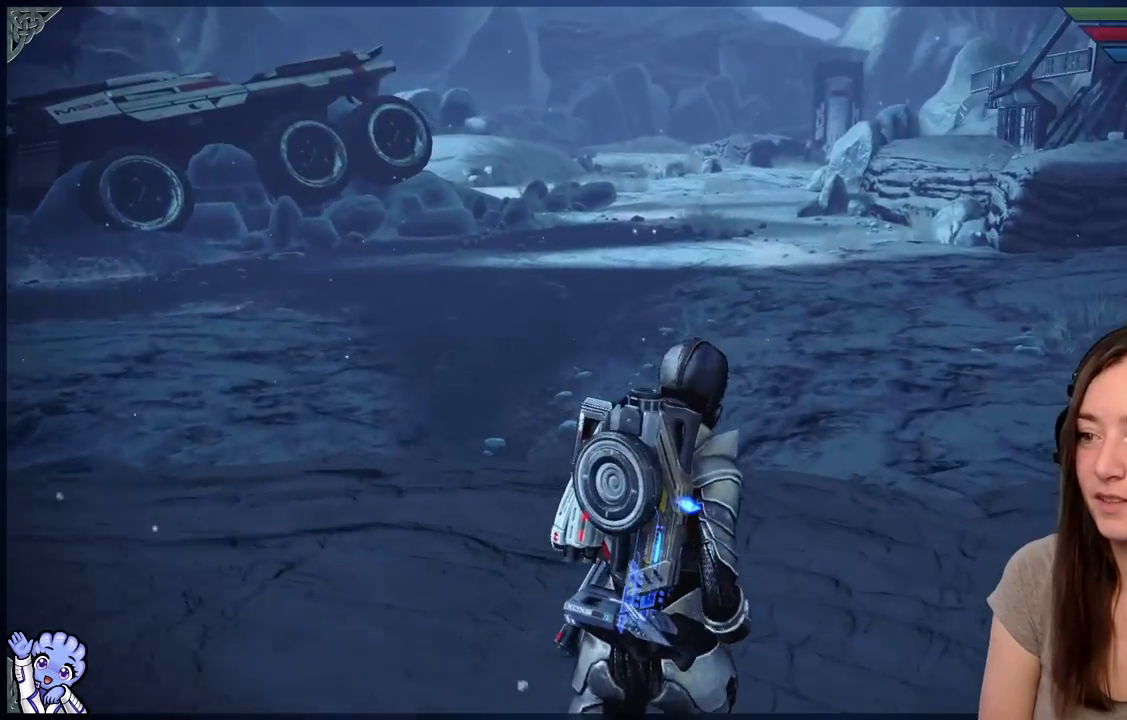
{"dt_ms": 500, "buttons": [], "left_stick": "up-right", "right_stick": "center", "events": []}
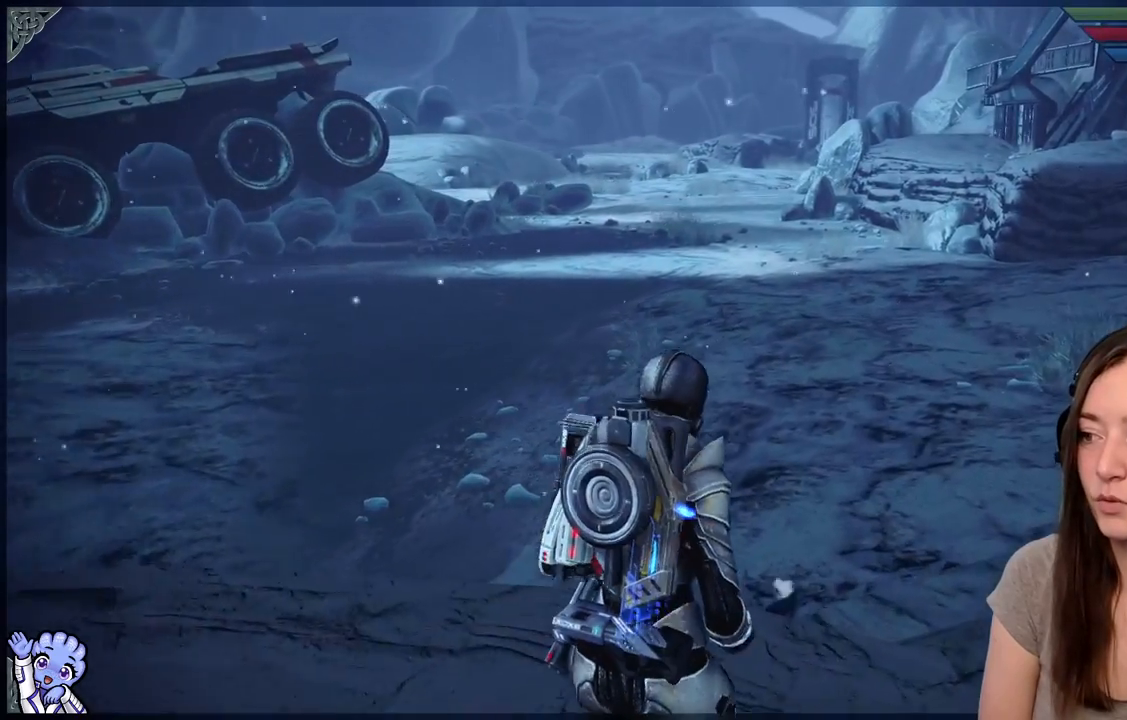
{"dt_ms": 500, "buttons": [], "left_stick": "up", "right_stick": "center", "events": [[317, "left_stick", "up"]]}
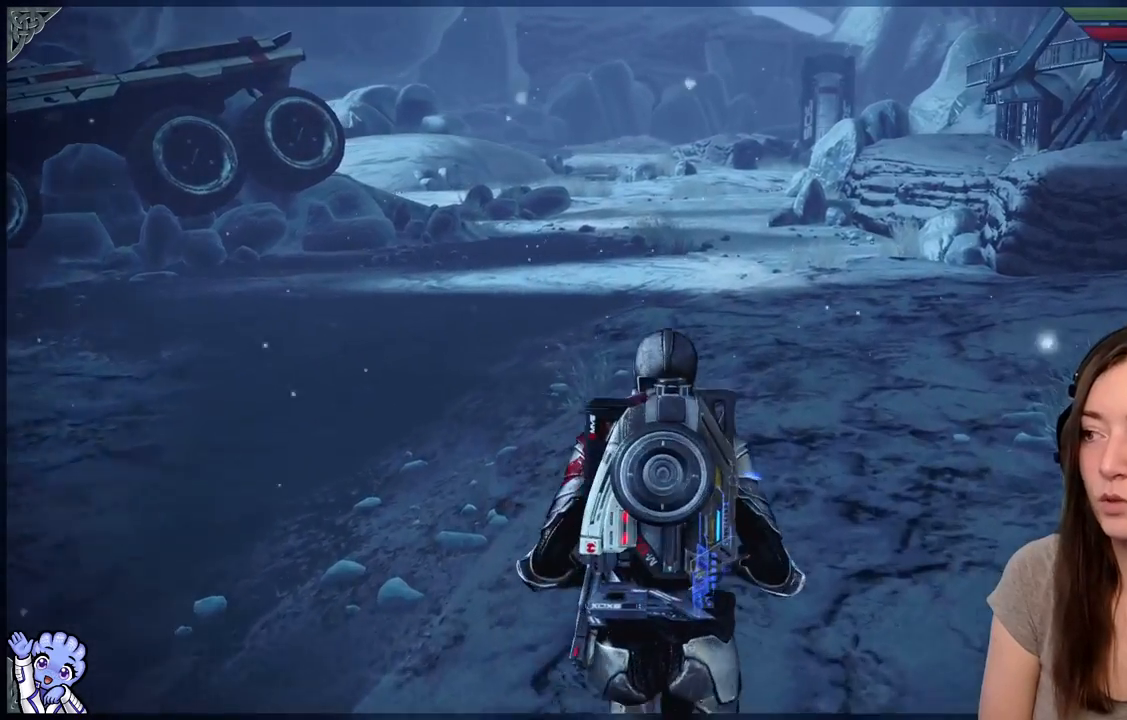
{"dt_ms": 500, "buttons": [], "left_stick": "up", "right_stick": "center", "events": []}
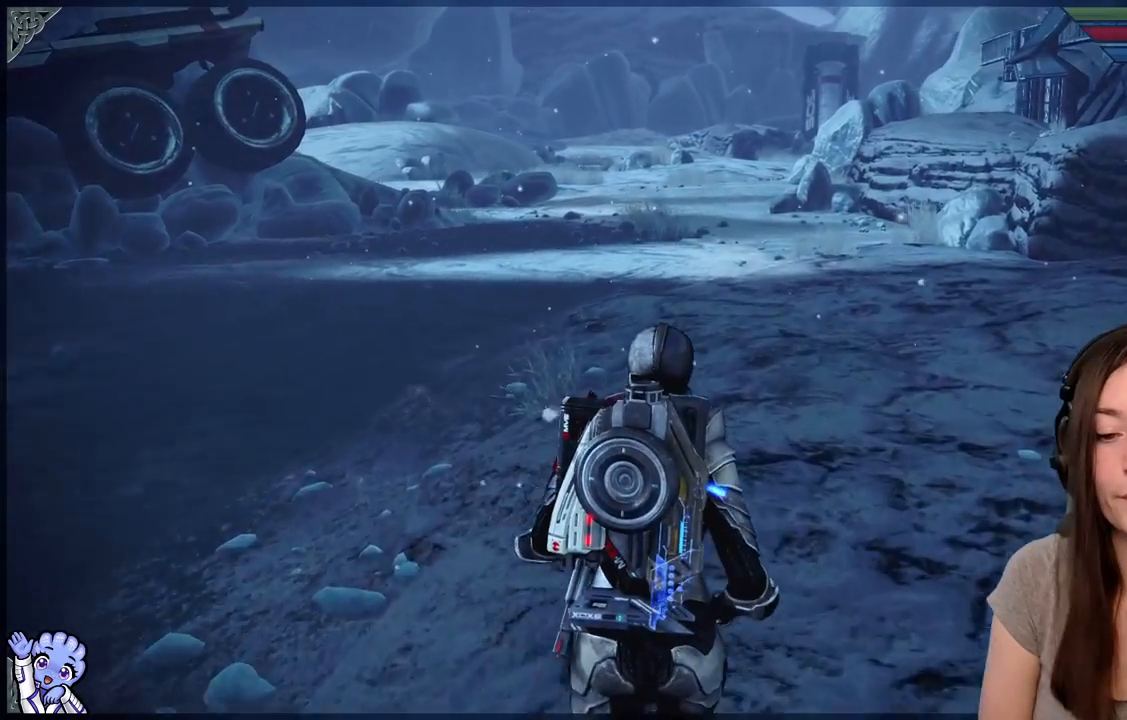
{"dt_ms": 500, "buttons": [], "left_stick": "up", "right_stick": "center", "events": []}
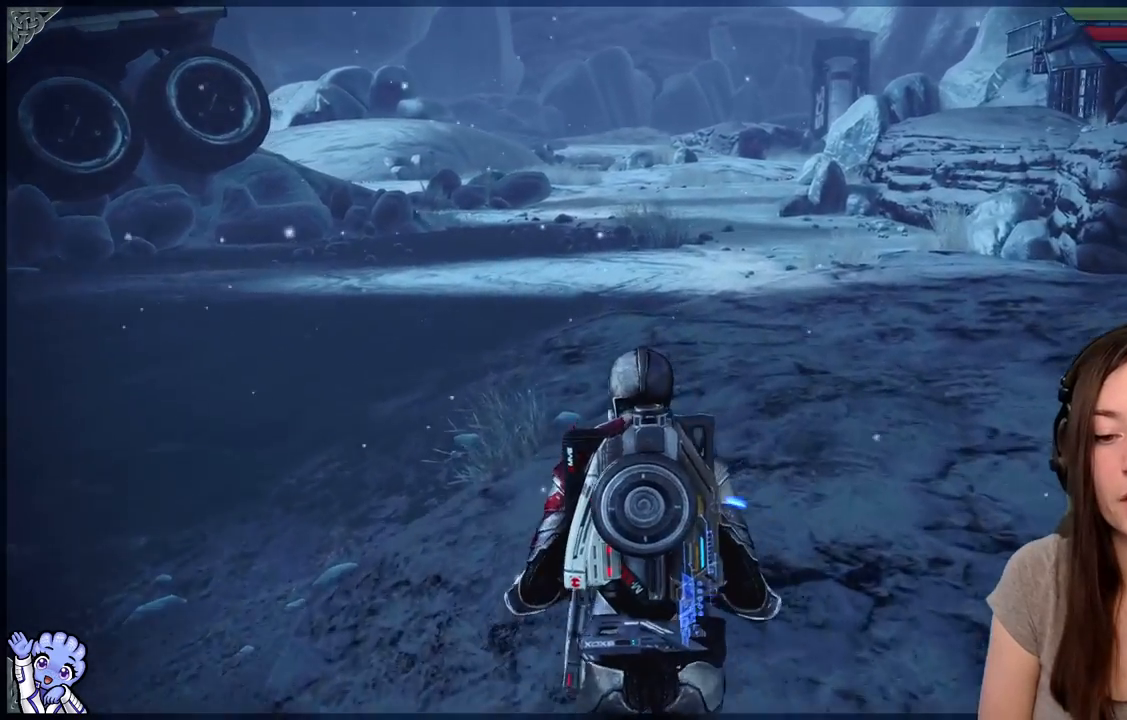
{"dt_ms": 500, "buttons": [], "left_stick": "up", "right_stick": "center", "events": [[33, "right_stick", "left"], [83, "left_stick", "center"], [333, "right_stick", "center"], [383, "left_stick", "up"]]}
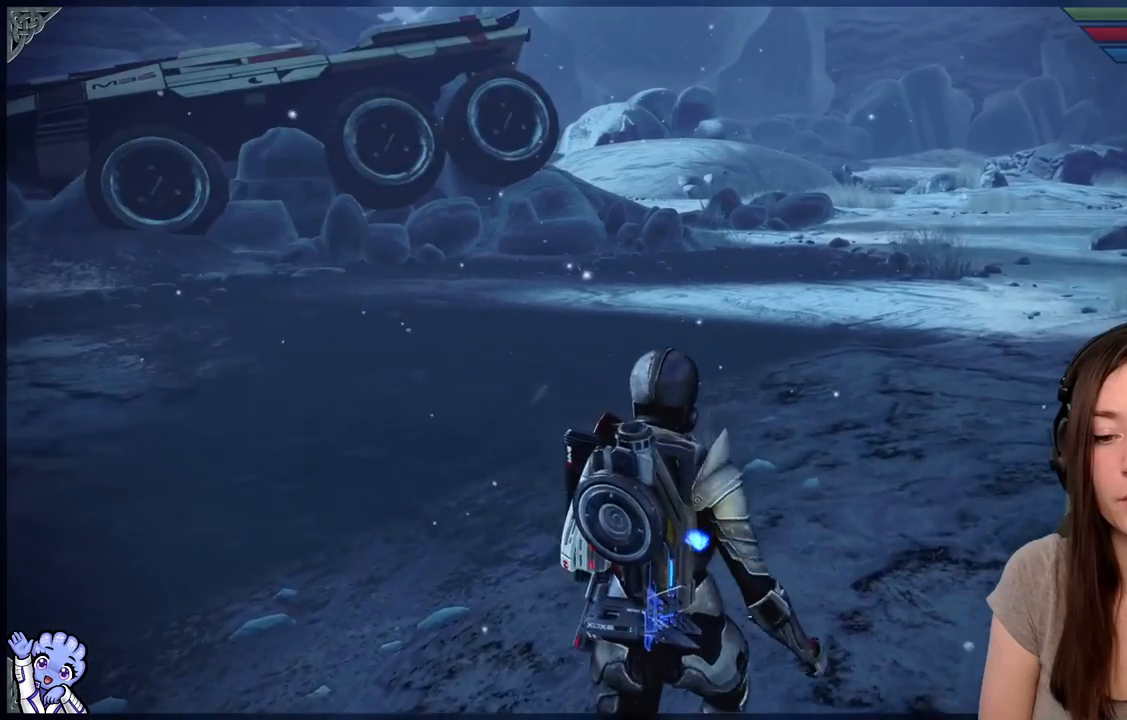
{"dt_ms": 500, "buttons": [], "left_stick": "center", "right_stick": "center", "events": [[183, "left_stick", "center"]]}
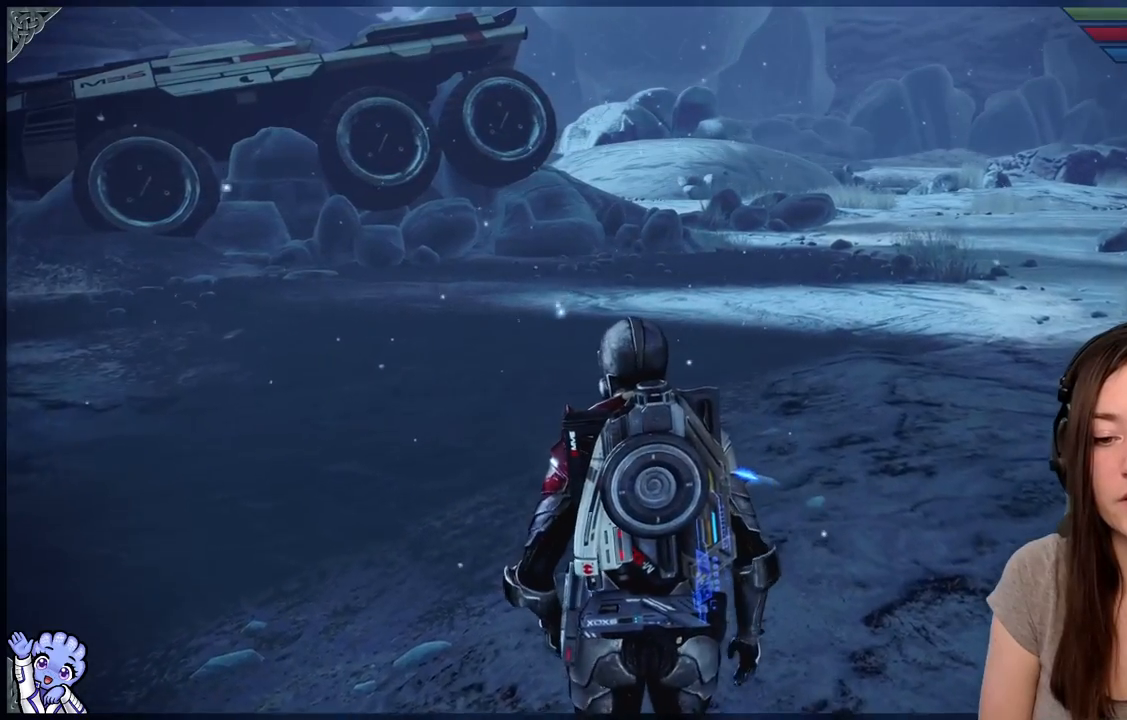
{"dt_ms": 500, "buttons": [], "left_stick": "center", "right_stick": "center", "events": [[67, "right_stick", "left"], [483, "right_stick", "center"]]}
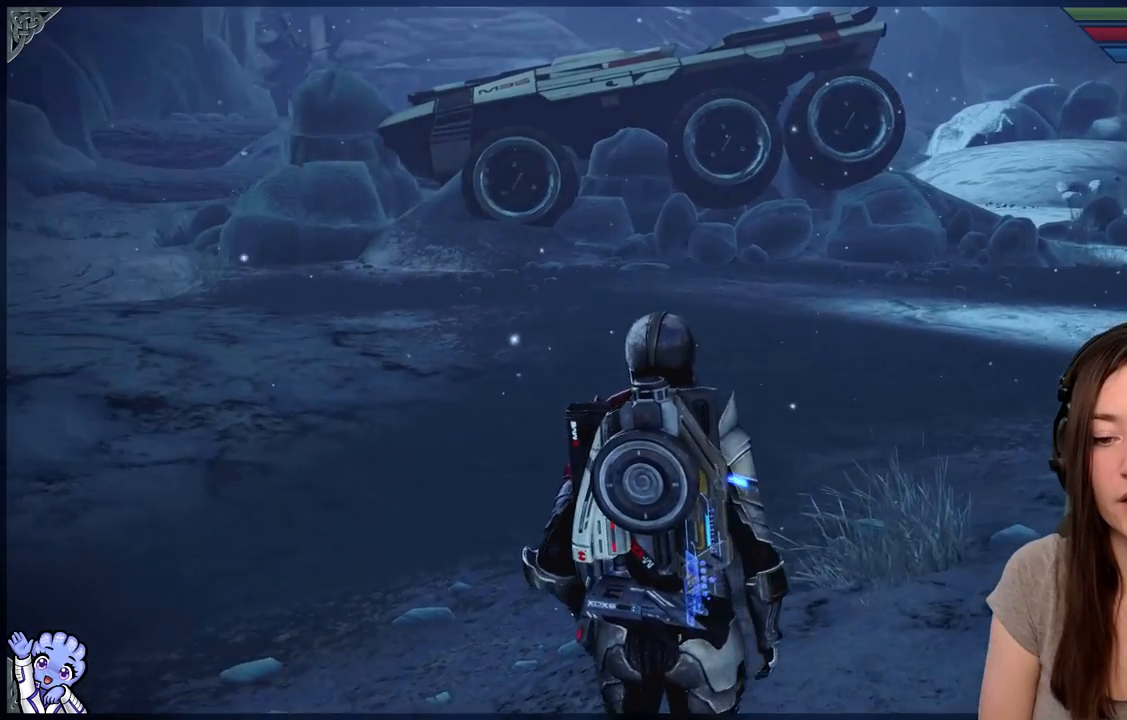
{"dt_ms": 500, "buttons": [], "left_stick": "up", "right_stick": "center", "events": [[50, "left_stick", "up"]]}
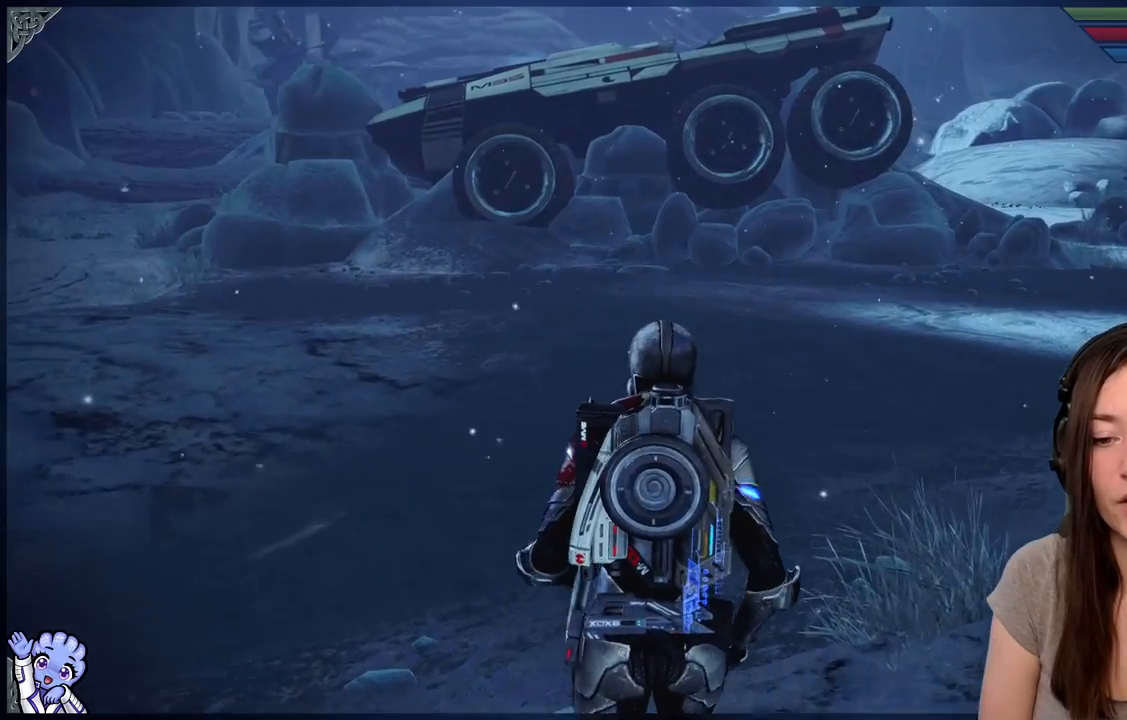
{"dt_ms": 500, "buttons": [], "left_stick": "up", "right_stick": "left", "events": [[67, "left_stick", "center"], [233, "right_stick", "left"], [417, "left_stick", "up"]]}
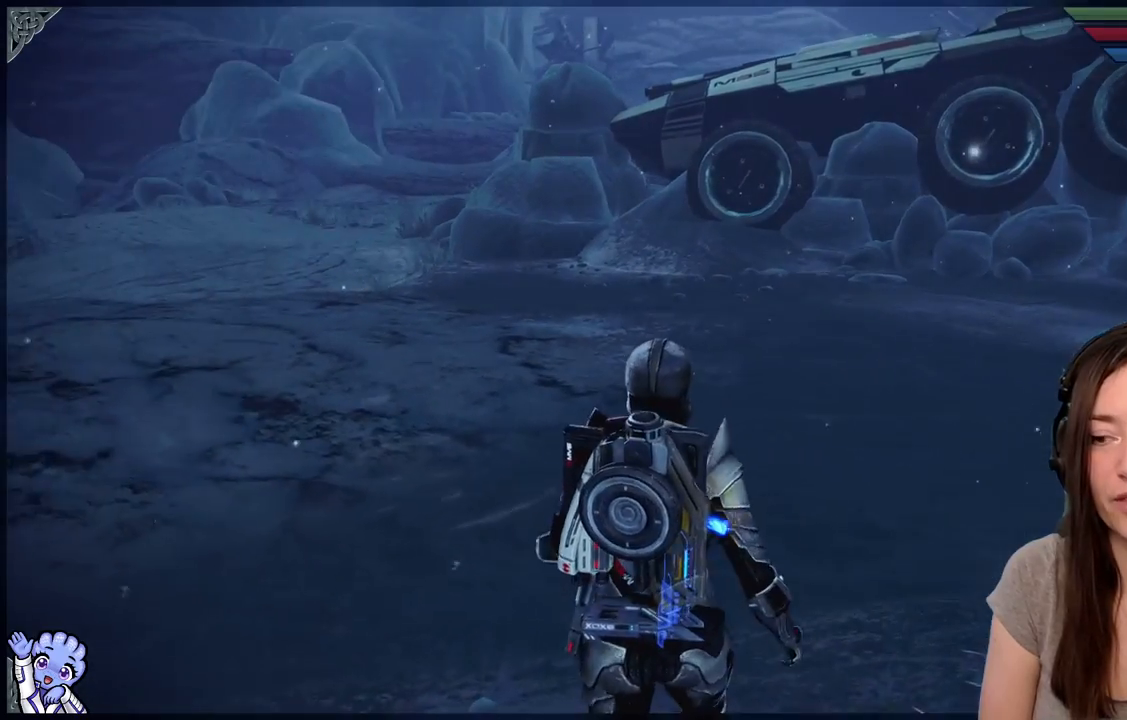
{"dt_ms": 500, "buttons": [], "left_stick": "up", "right_stick": "center", "events": [[67, "right_stick", "center"]]}
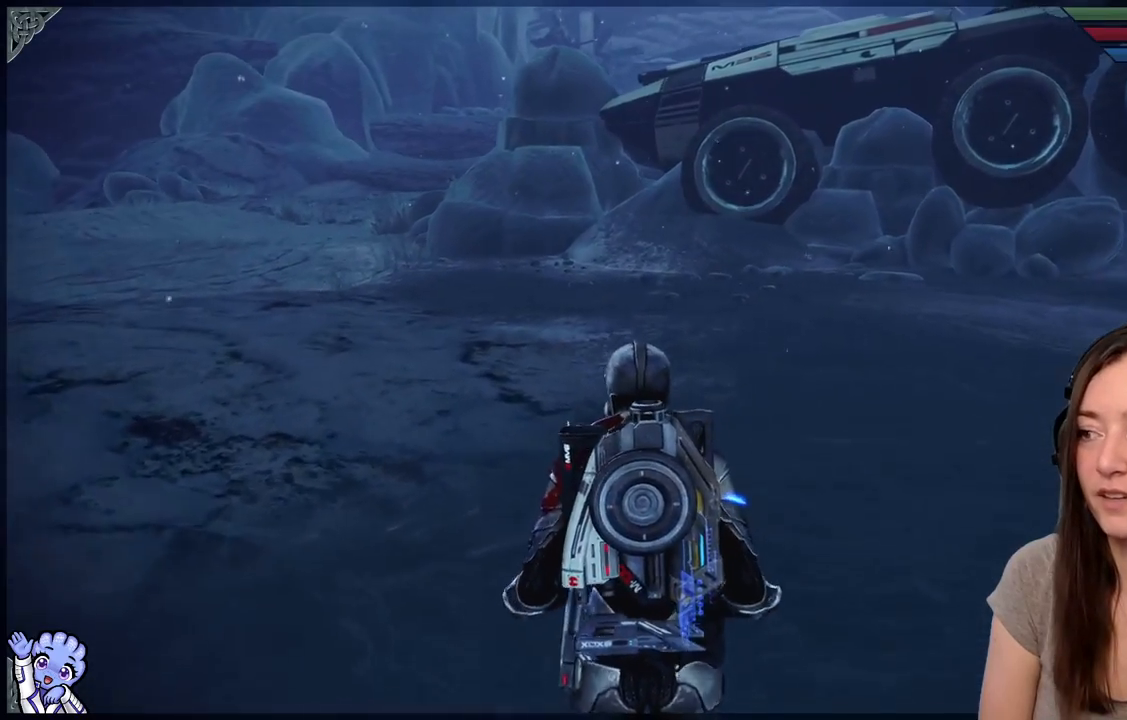
{"dt_ms": 500, "buttons": [], "left_stick": "up", "right_stick": "left", "events": [[467, "right_stick", "left"]]}
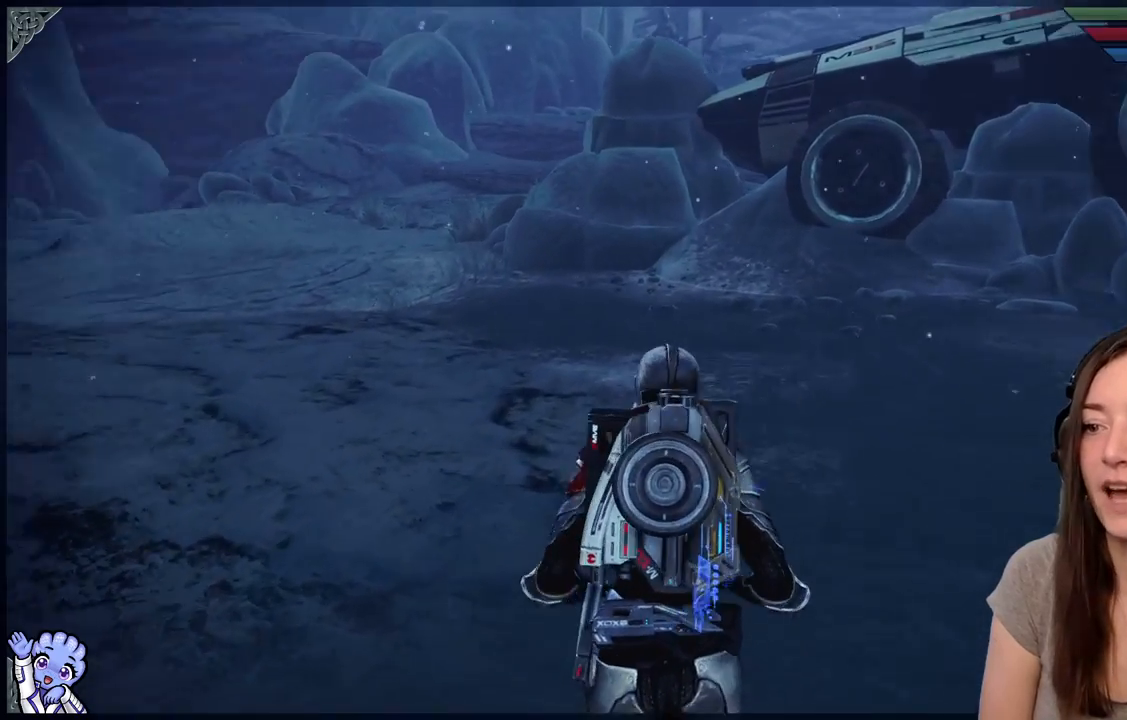
{"dt_ms": 500, "buttons": [], "left_stick": "center", "right_stick": "center", "events": [[67, "left_stick", "center"], [167, "right_stick", "center"]]}
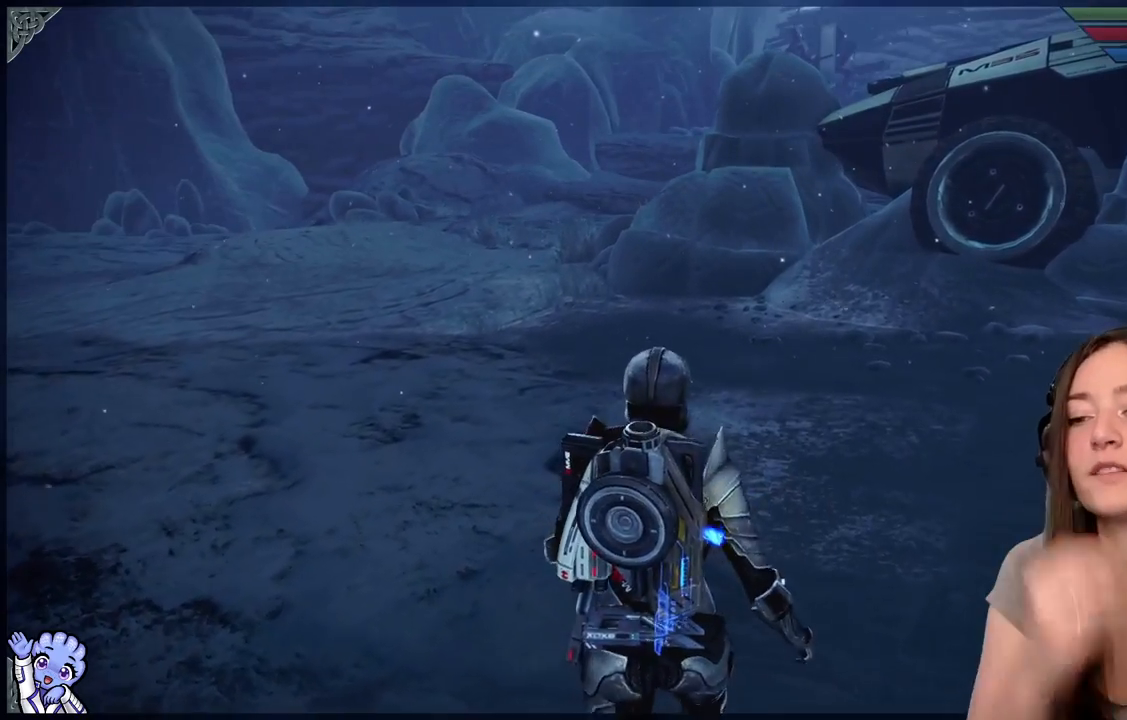
{"dt_ms": 500, "buttons": [], "left_stick": "up", "right_stick": "center", "events": [[350, "left_stick", "up"]]}
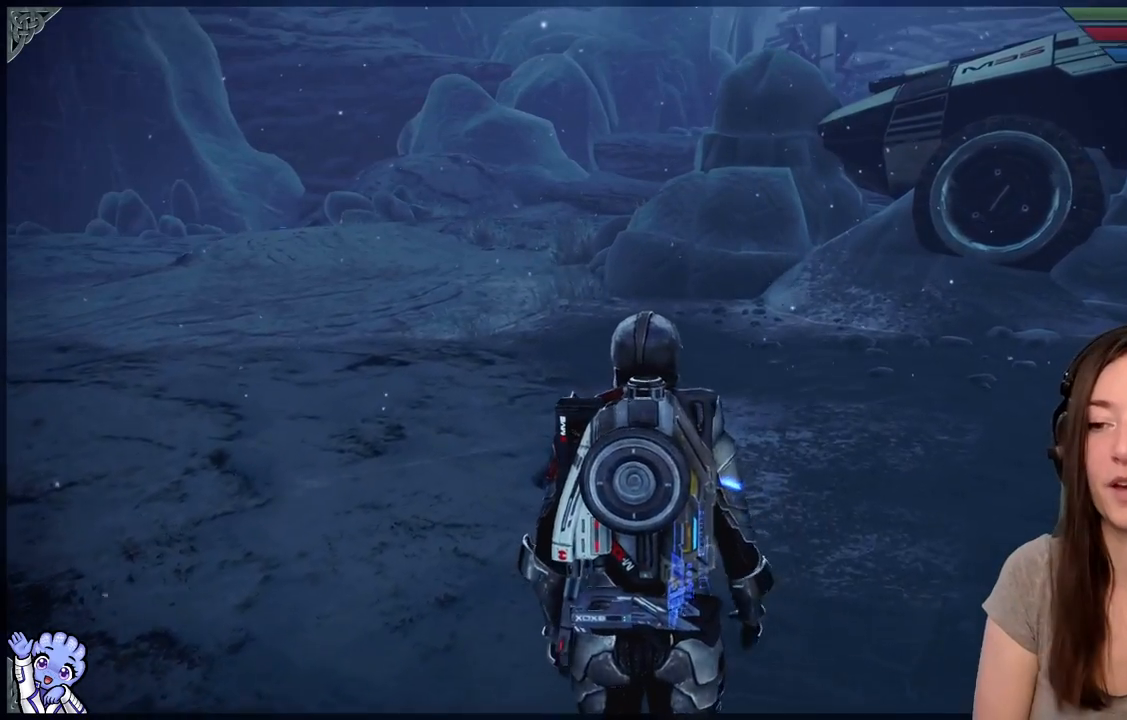
{"dt_ms": 500, "buttons": [], "left_stick": "up-right", "right_stick": "right", "events": [[100, "right_stick", "down-right"], [150, "left_stick", "up-left"], [250, "right_stick", "center"], [400, "left_stick", "up-right"], [500, "right_stick", "right"]]}
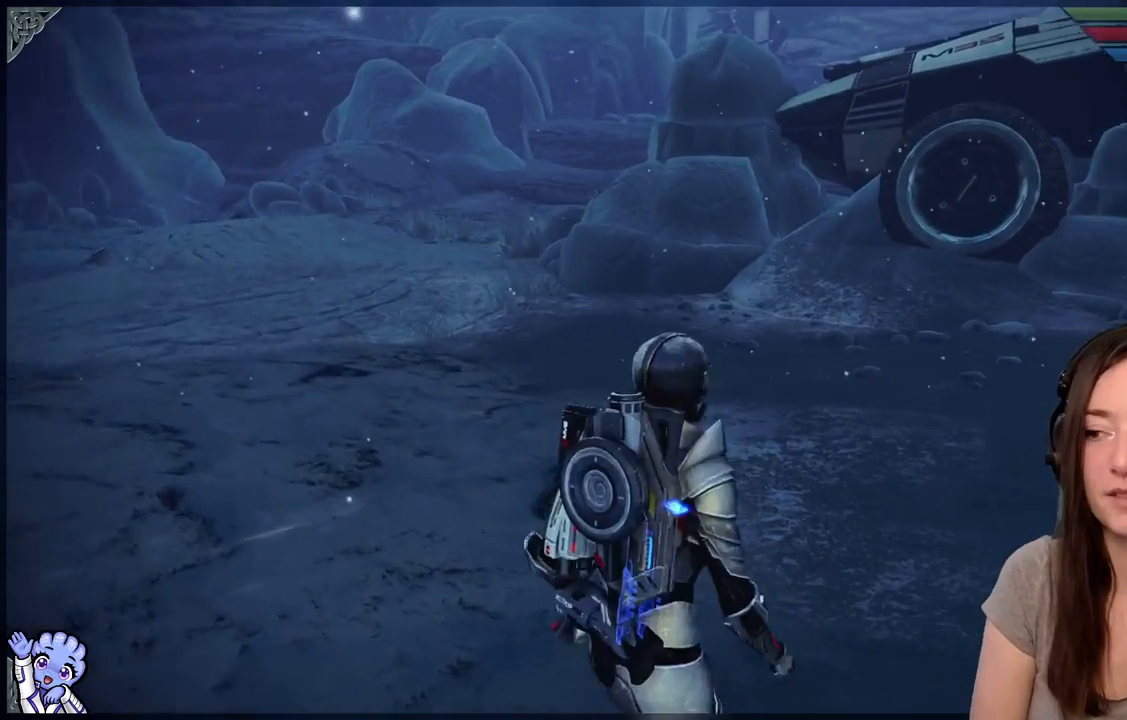
{"dt_ms": 500, "buttons": [], "left_stick": "up-right", "right_stick": "right", "events": []}